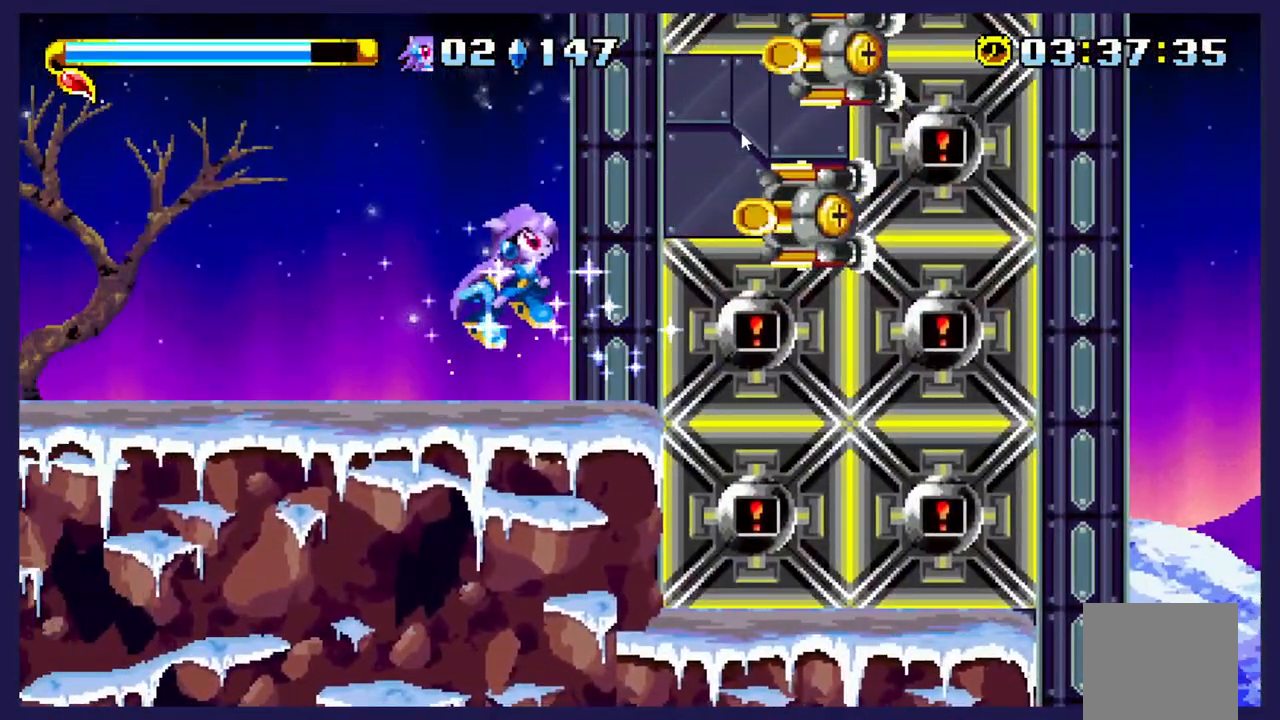
Gameplay with a controller (Xbox layout); each line is a JSON object with the inputs held at the frame after it (dt_ms = milliseconds from this image to that frame). "events" lists button and stick changes between this image and that frame as [ms after this image, input, new state], when the widget could be followed in between. Not read: right_stick.
{"dt_ms": 500, "buttons": ["DPAD_LEFT"], "left_stick": "center", "events": [[67, "DPAD_RIGHT", "up"], [183, "DPAD_LEFT", "down"]]}
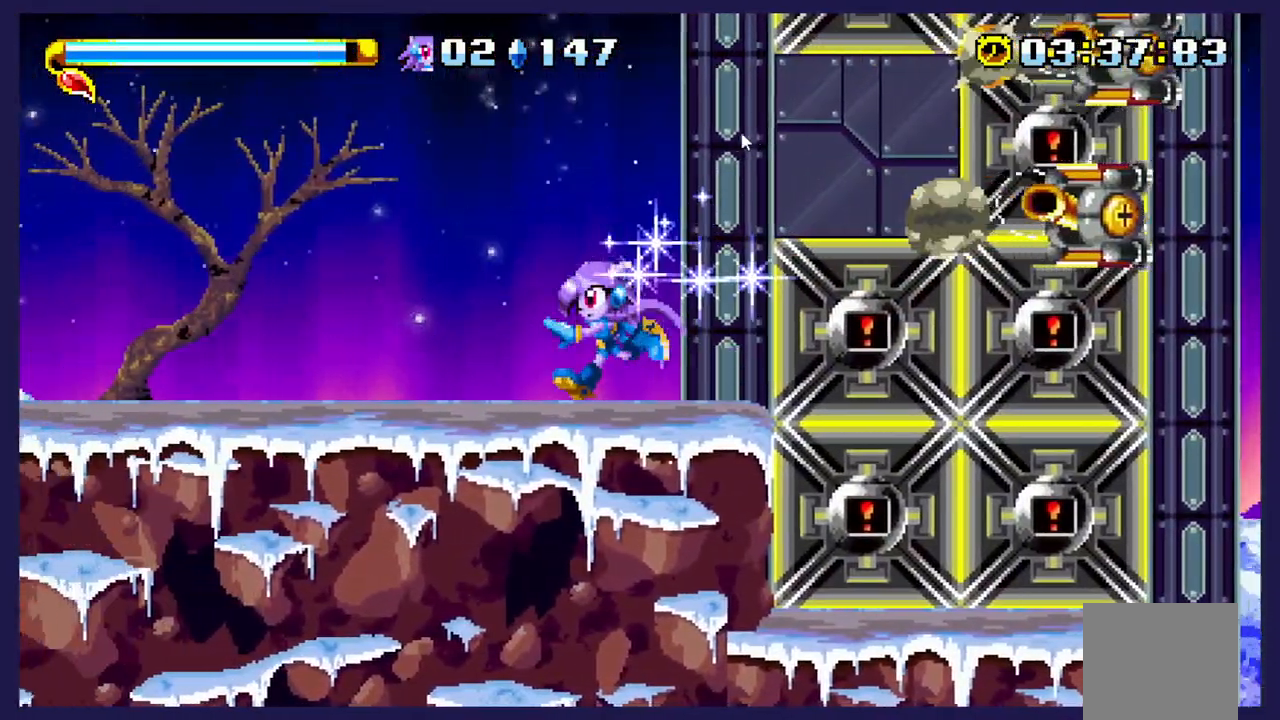
{"dt_ms": 500, "buttons": ["DPAD_LEFT"], "left_stick": "center", "events": []}
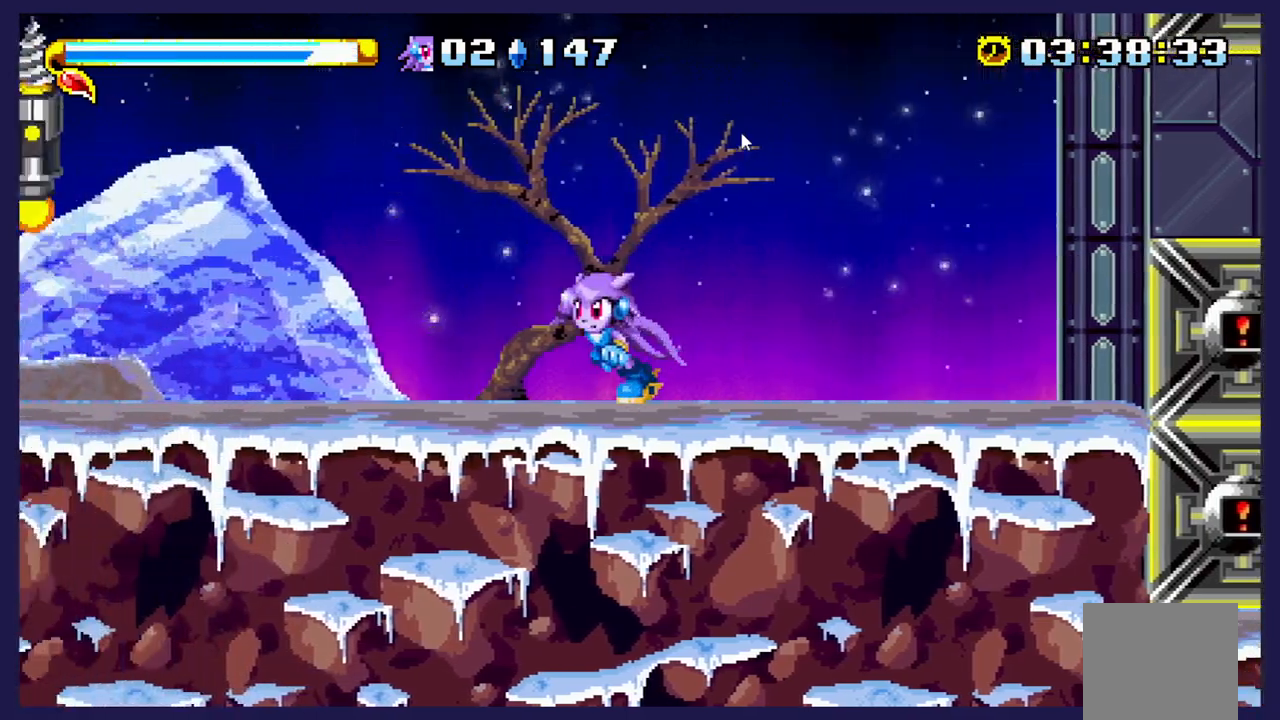
{"dt_ms": 500, "buttons": ["DPAD_LEFT"], "left_stick": "center", "events": [[50, "DPAD_LEFT", "up"], [350, "DPAD_LEFT", "down"]]}
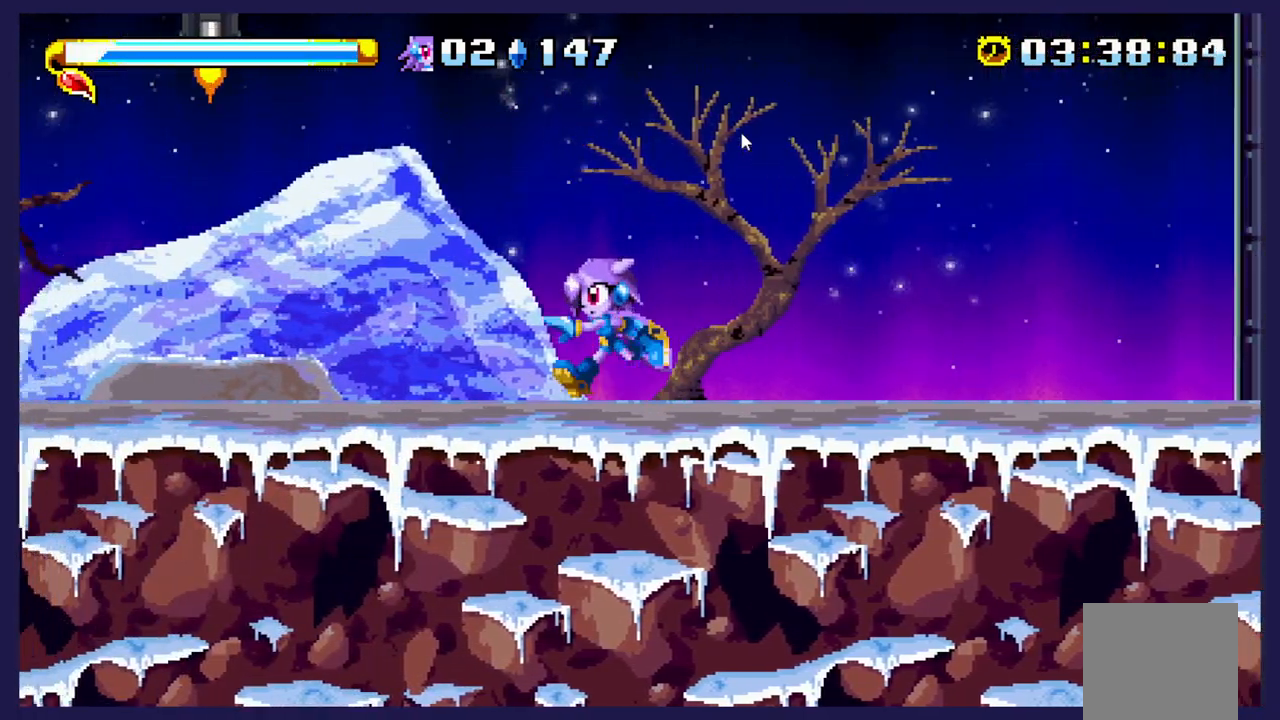
{"dt_ms": 500, "buttons": ["DPAD_LEFT"], "left_stick": "center", "events": []}
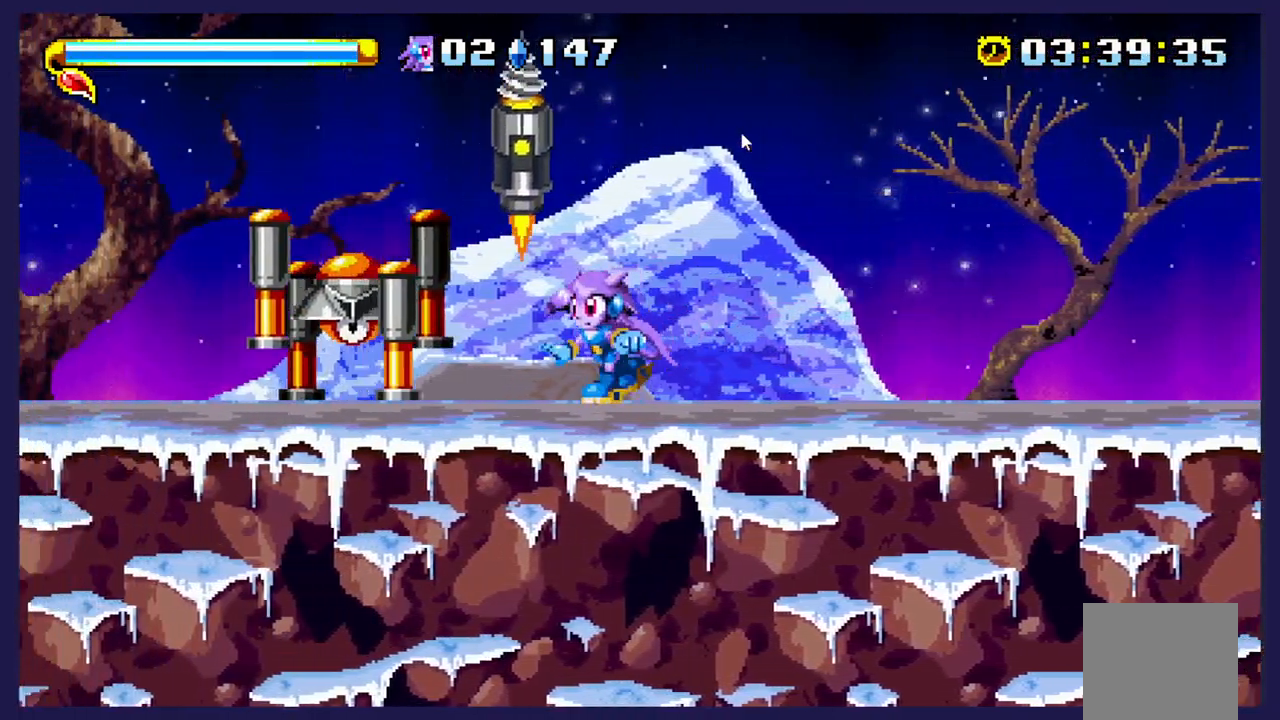
{"dt_ms": 500, "buttons": ["DPAD_RIGHT"], "left_stick": "center", "events": [[33, "A", "down"], [50, "DPAD_LEFT", "up"], [267, "A", "up"], [350, "DPAD_RIGHT", "down"]]}
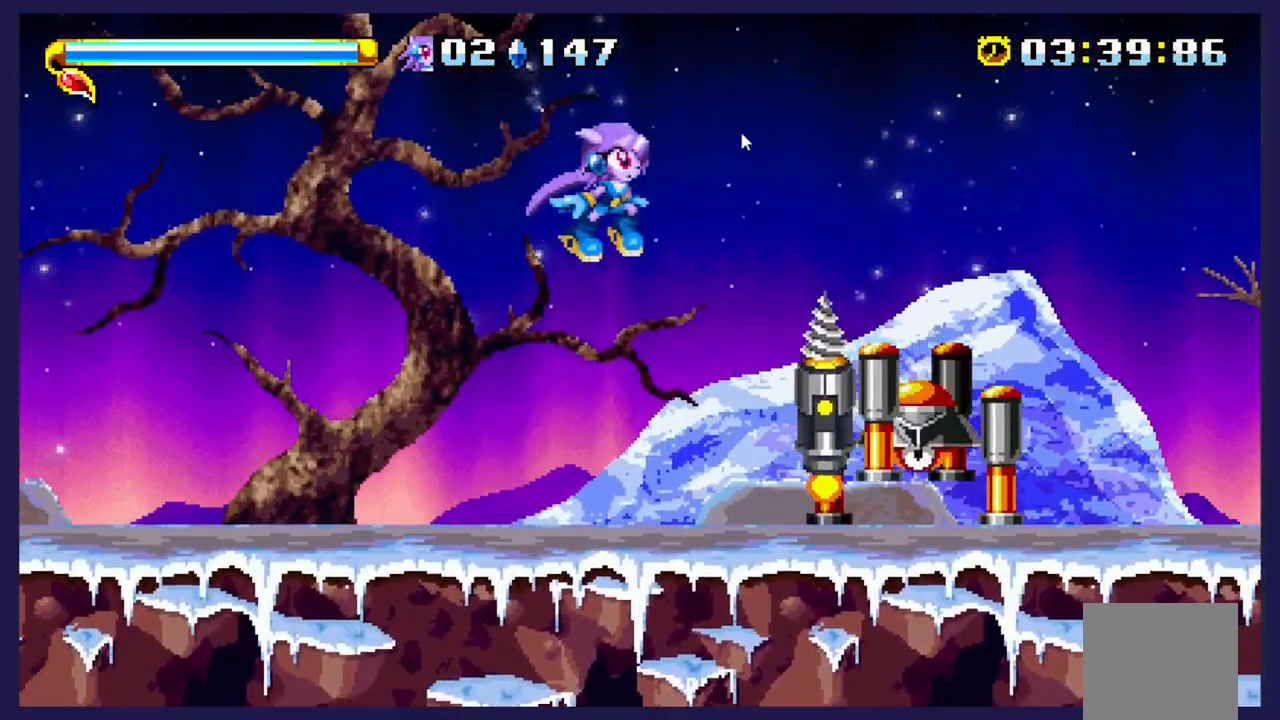
{"dt_ms": 500, "buttons": ["X"], "left_stick": "center", "events": [[83, "X", "down"], [150, "DPAD_RIGHT", "up"], [217, "X", "up"], [300, "X", "down"]]}
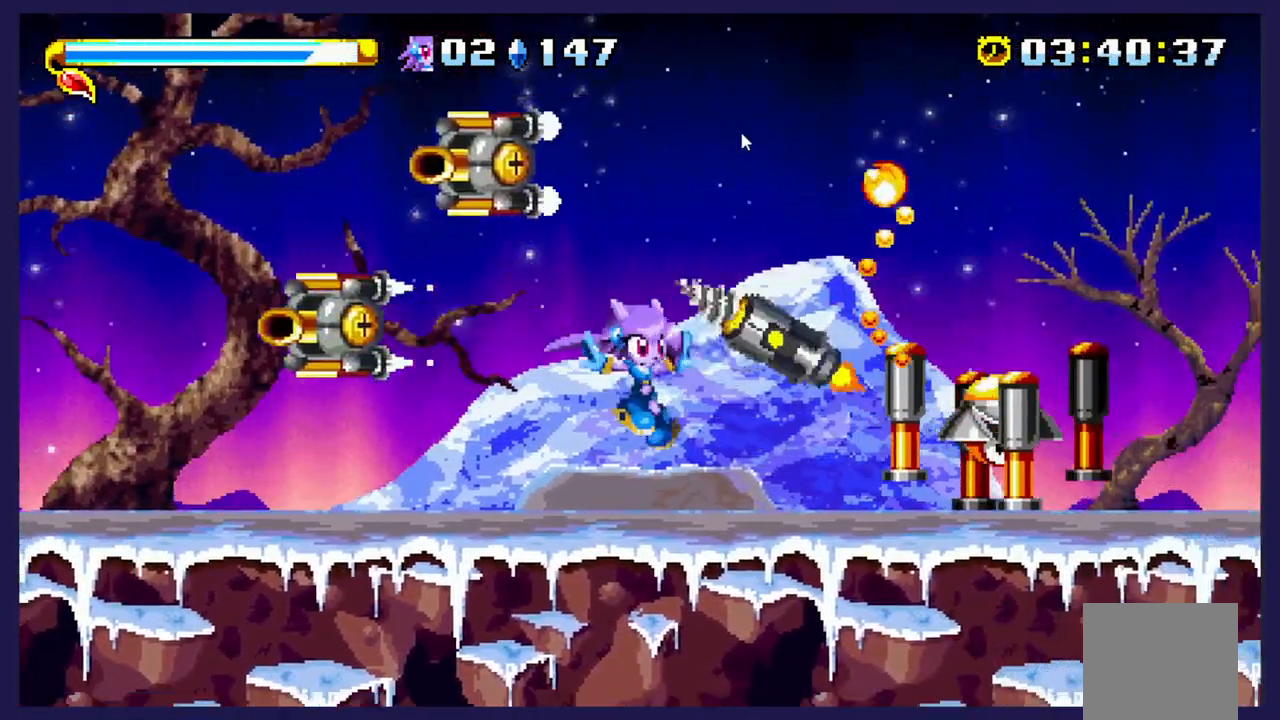
{"dt_ms": 500, "buttons": [], "left_stick": "center", "events": [[117, "X", "up"], [183, "X", "down"], [300, "X", "up"]]}
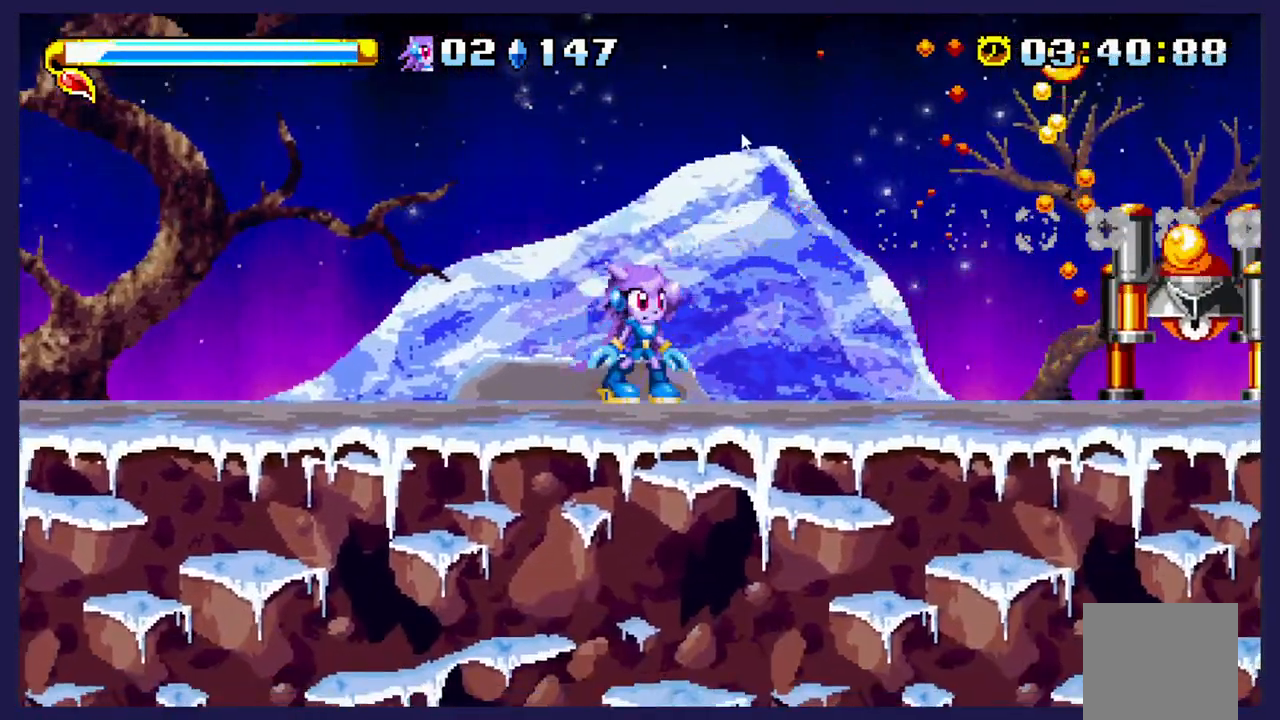
{"dt_ms": 500, "buttons": [], "left_stick": "center", "events": [[200, "DPAD_RIGHT", "down"], [333, "DPAD_RIGHT", "up"]]}
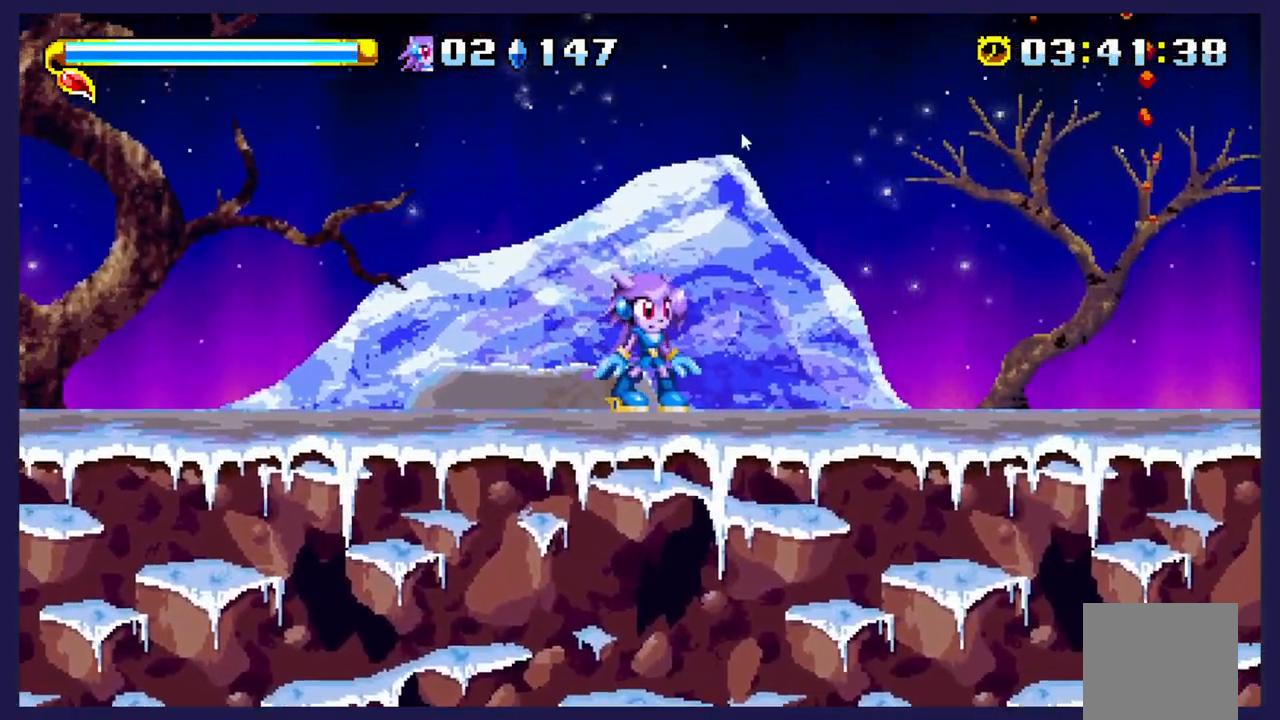
{"dt_ms": 500, "buttons": ["DPAD_RIGHT"], "left_stick": "center", "events": [[167, "DPAD_RIGHT", "down"], [467, "A", "down"], [500, "A", "up"]]}
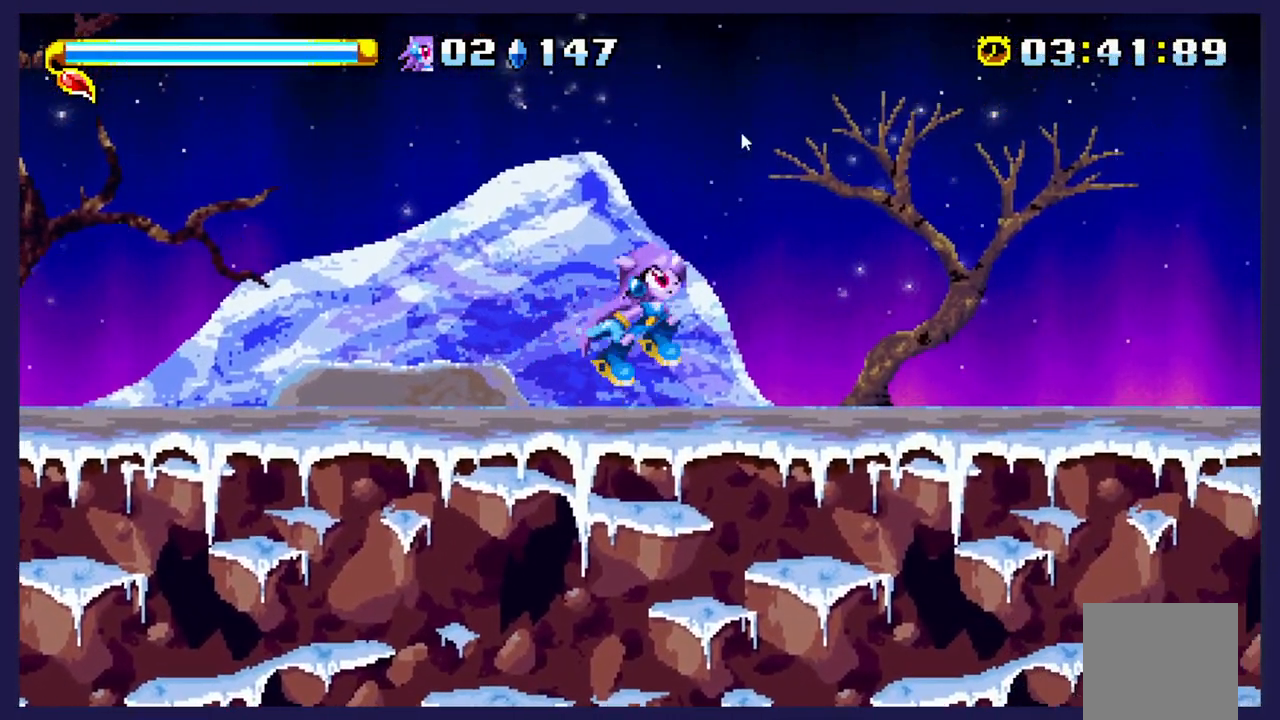
{"dt_ms": 500, "buttons": ["DPAD_RIGHT"], "left_stick": "center", "events": [[350, "B", "down"], [500, "B", "up"]]}
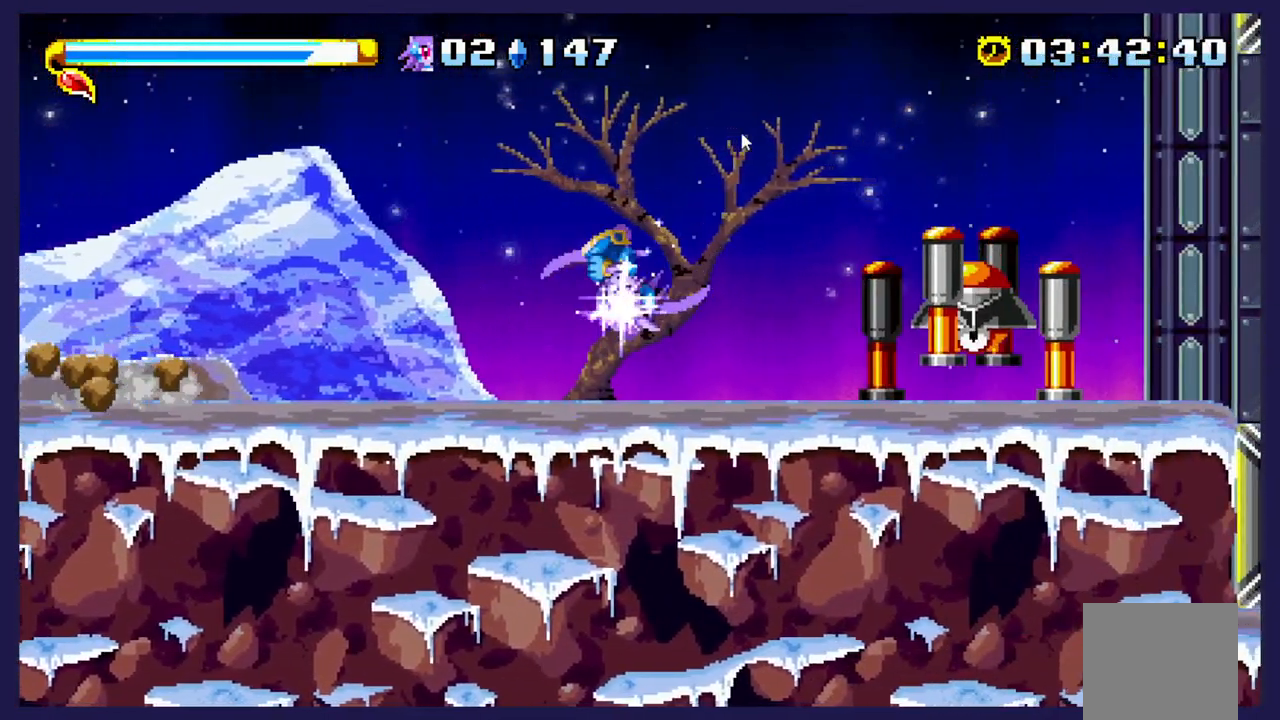
{"dt_ms": 500, "buttons": ["DPAD_RIGHT"], "left_stick": "center", "events": []}
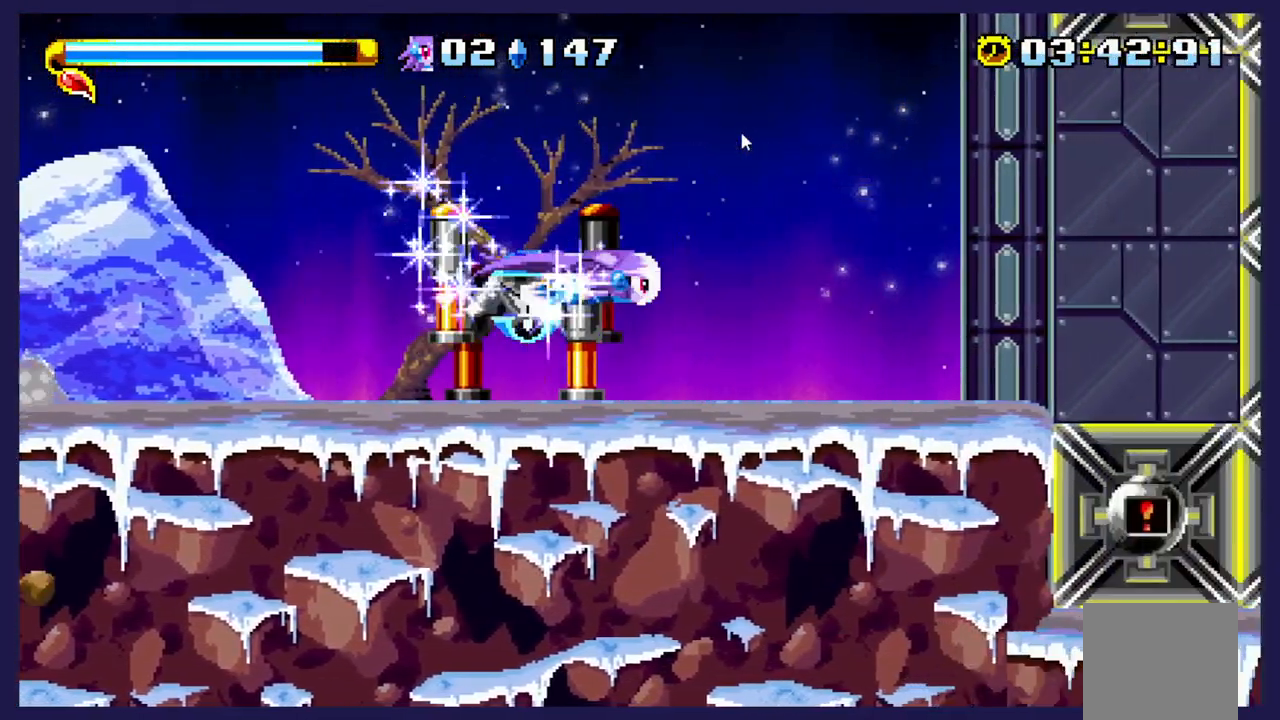
{"dt_ms": 500, "buttons": ["DPAD_RIGHT"], "left_stick": "center", "events": []}
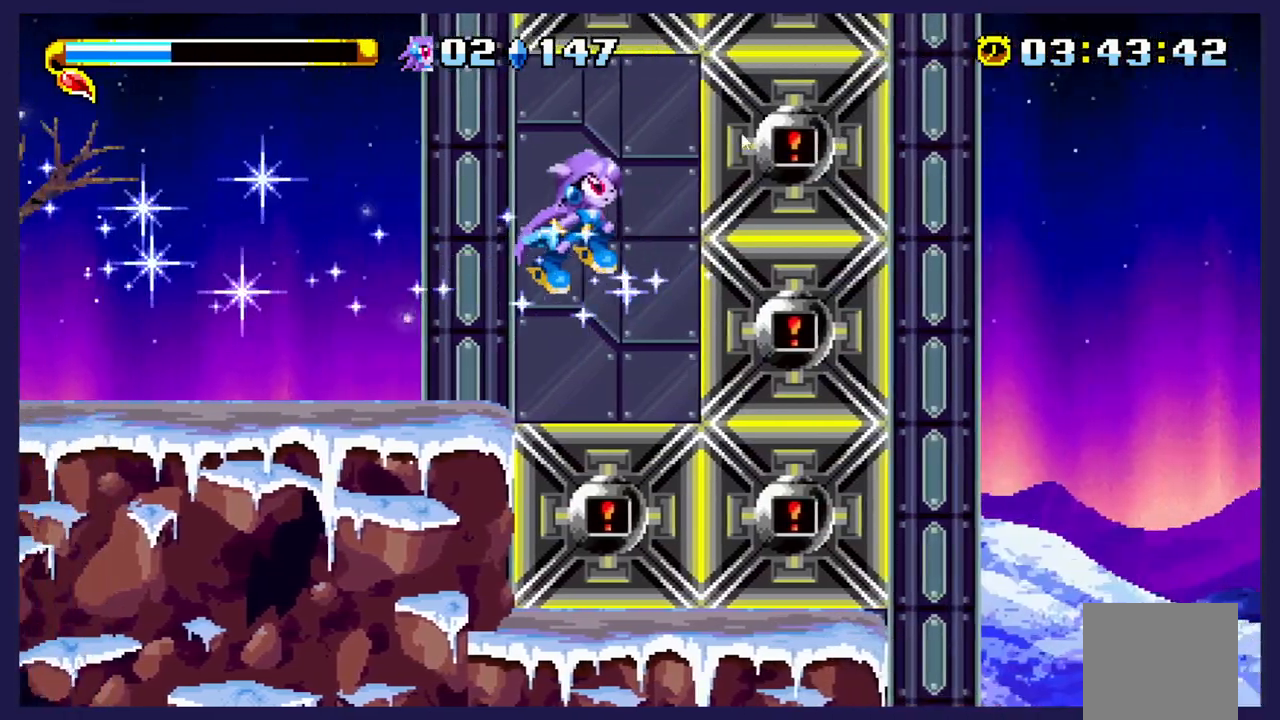
{"dt_ms": 500, "buttons": ["DPAD_LEFT"], "left_stick": "center", "events": [[83, "DPAD_RIGHT", "up"], [350, "DPAD_LEFT", "down"]]}
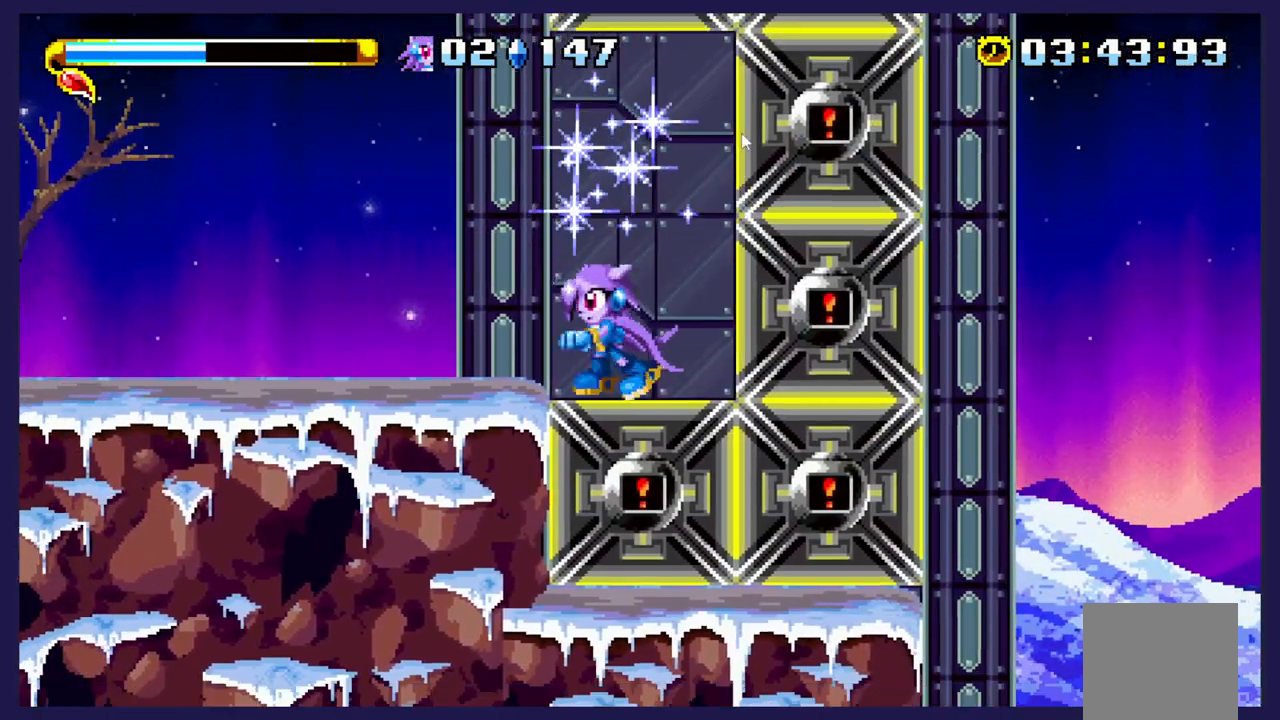
{"dt_ms": 500, "buttons": ["DPAD_LEFT"], "left_stick": "center", "events": []}
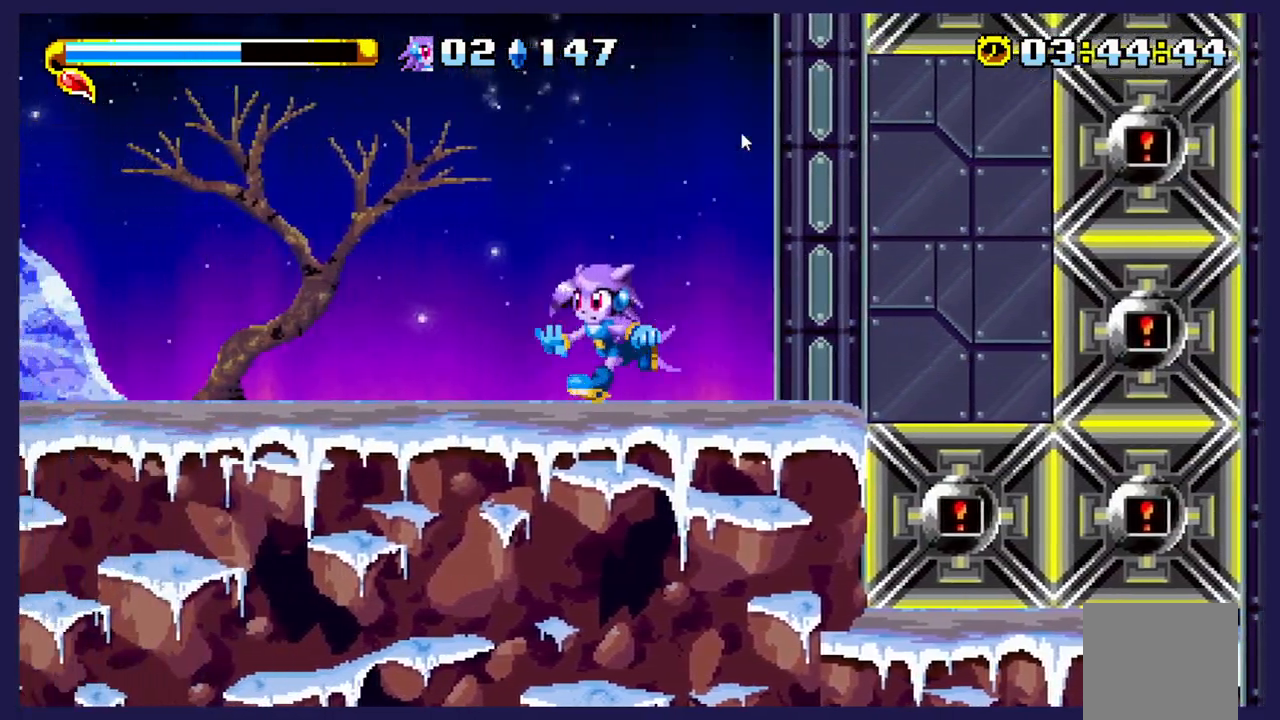
{"dt_ms": 500, "buttons": ["DPAD_LEFT"], "left_stick": "center", "events": []}
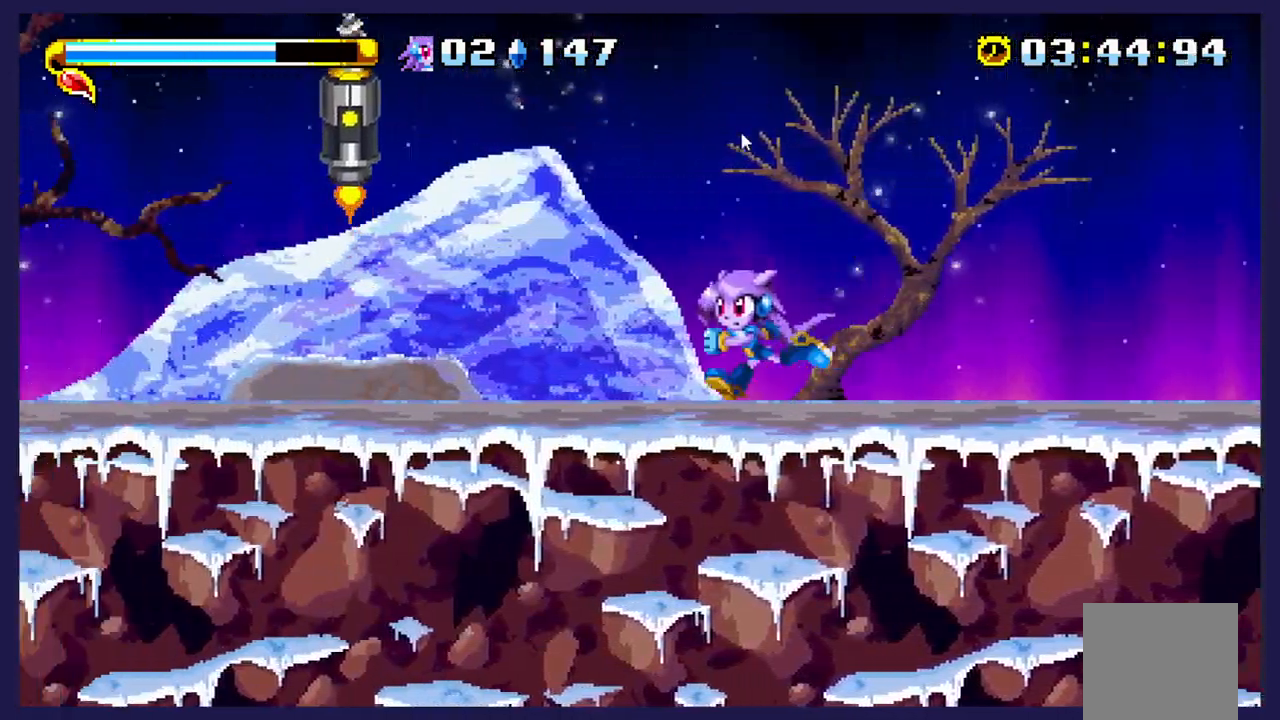
{"dt_ms": 500, "buttons": [], "left_stick": "center", "events": [[500, "DPAD_LEFT", "up"]]}
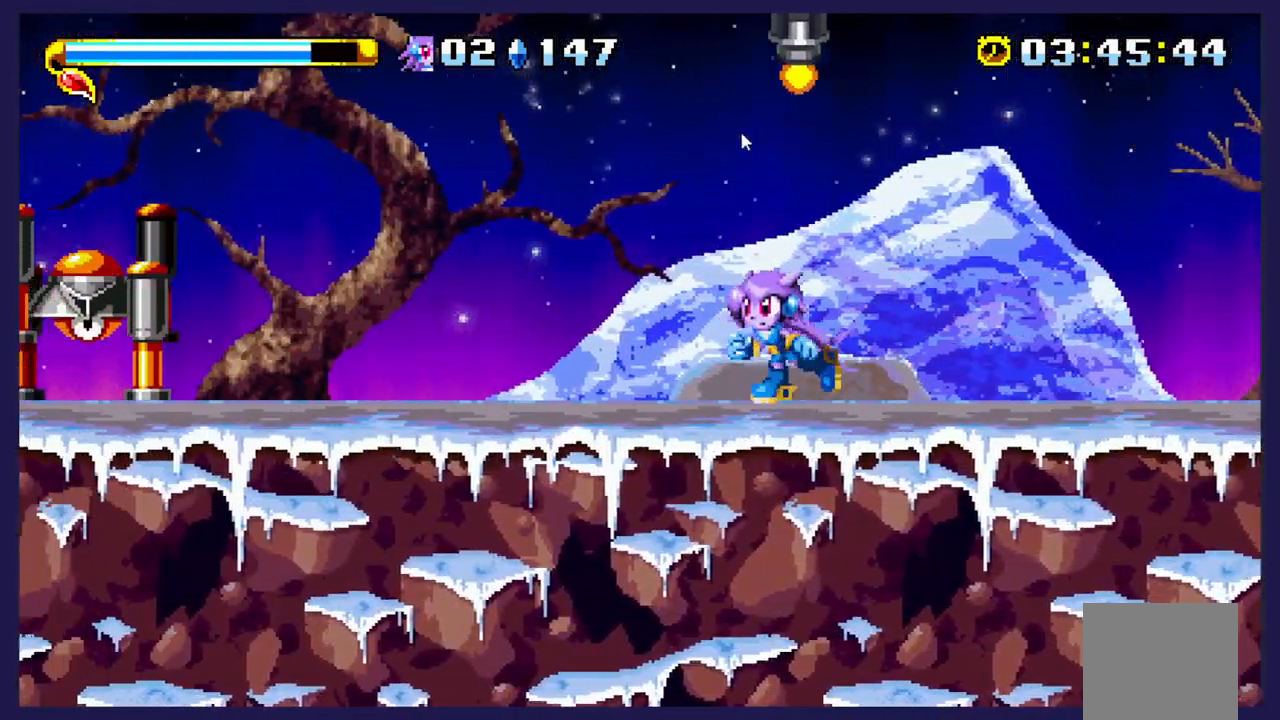
{"dt_ms": 500, "buttons": [], "left_stick": "center", "events": [[83, "A", "down"], [100, "DPAD_RIGHT", "down"], [200, "A", "up"], [233, "DPAD_RIGHT", "up"]]}
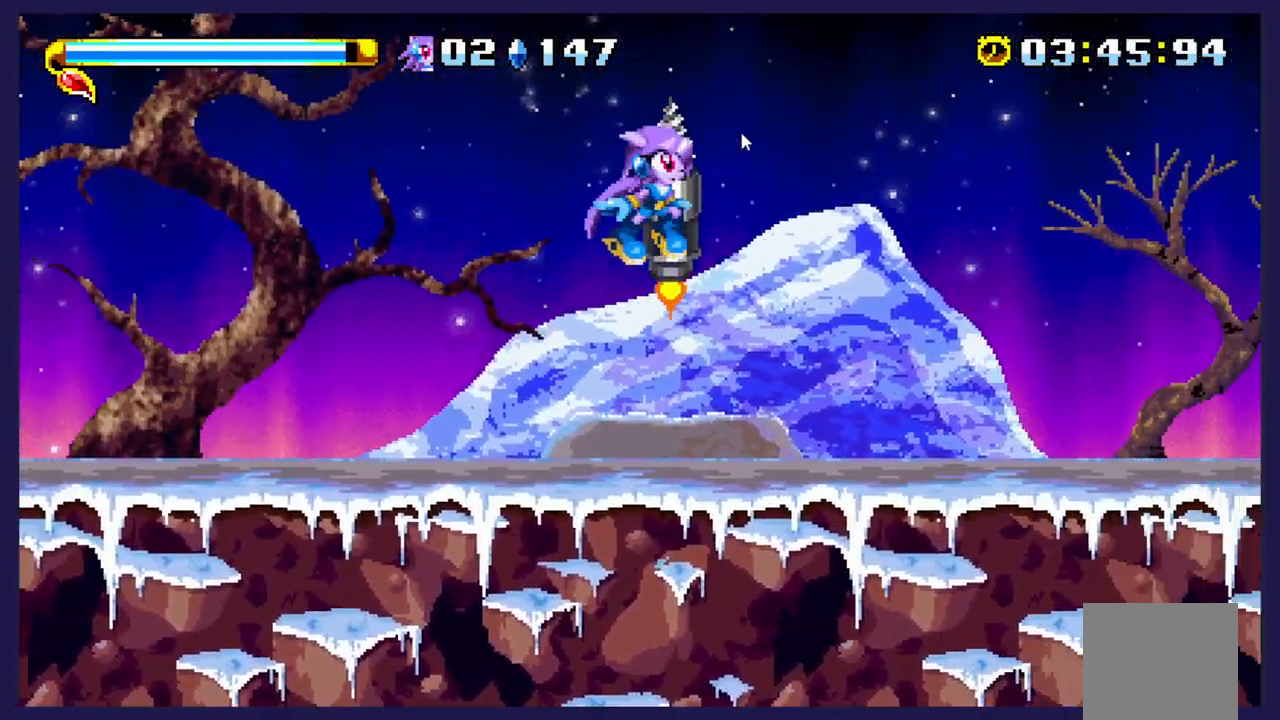
{"dt_ms": 1000, "buttons": ["DPAD_RIGHT"], "left_stick": "center"}
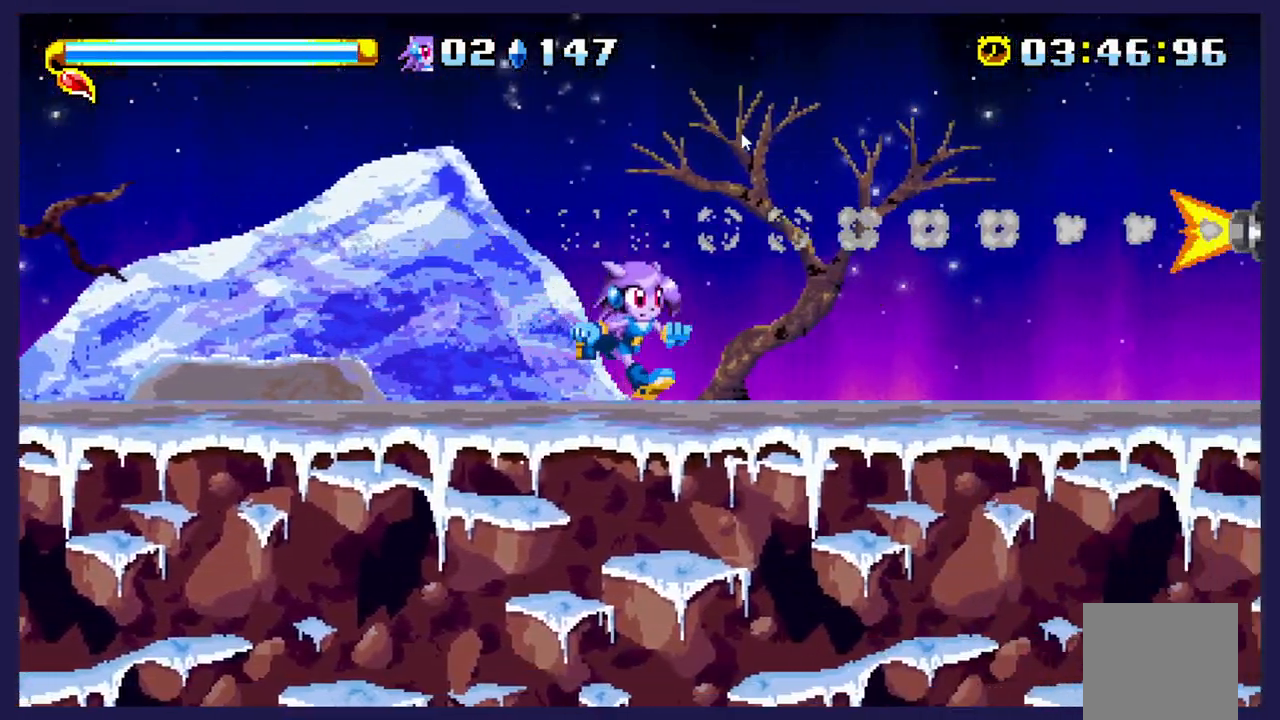
{"dt_ms": 500, "buttons": ["DPAD_RIGHT"], "left_stick": "center", "events": []}
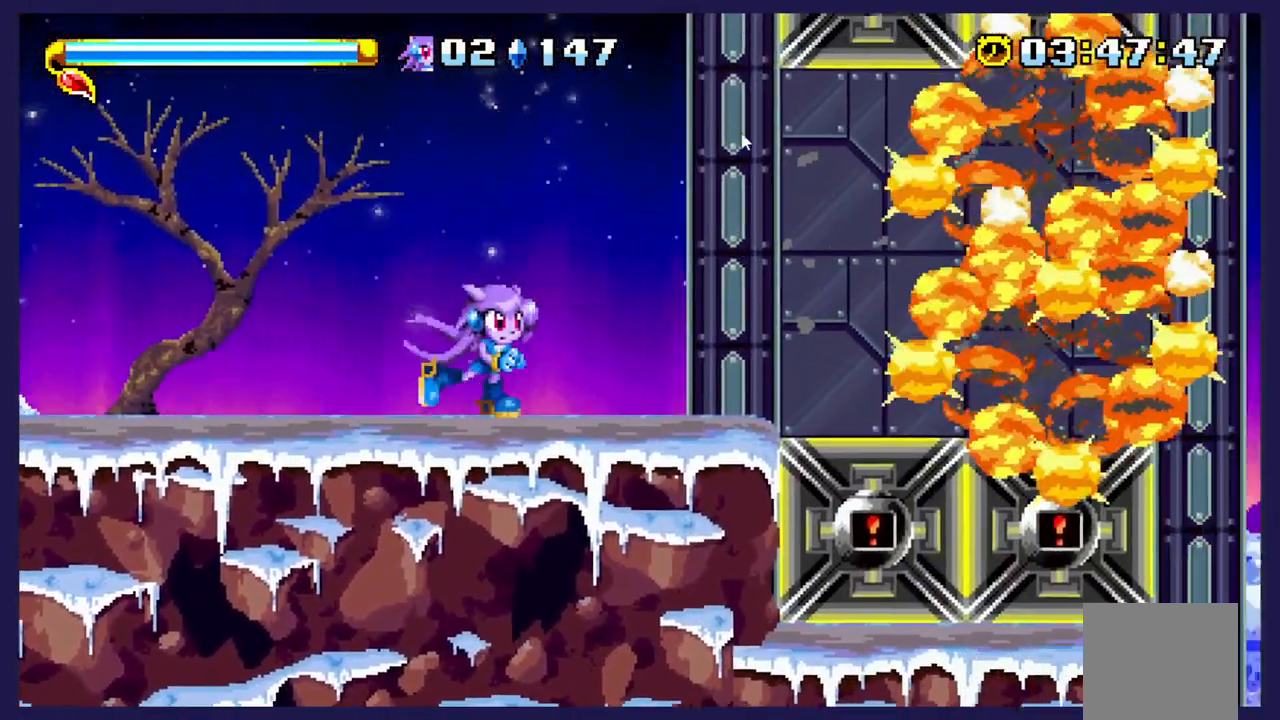
{"dt_ms": 500, "buttons": ["DPAD_RIGHT"], "left_stick": "center", "events": []}
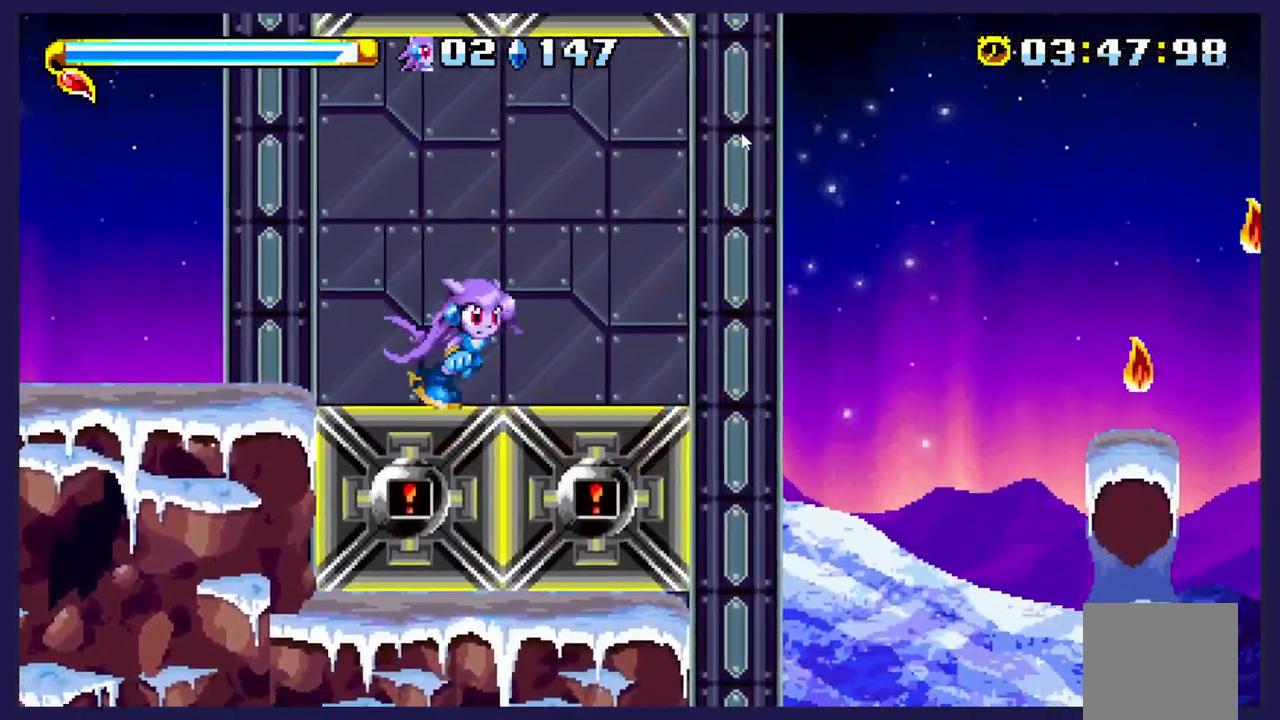
{"dt_ms": 500, "buttons": ["A"], "left_stick": "center", "events": [[400, "DPAD_RIGHT", "up"], [450, "A", "down"]]}
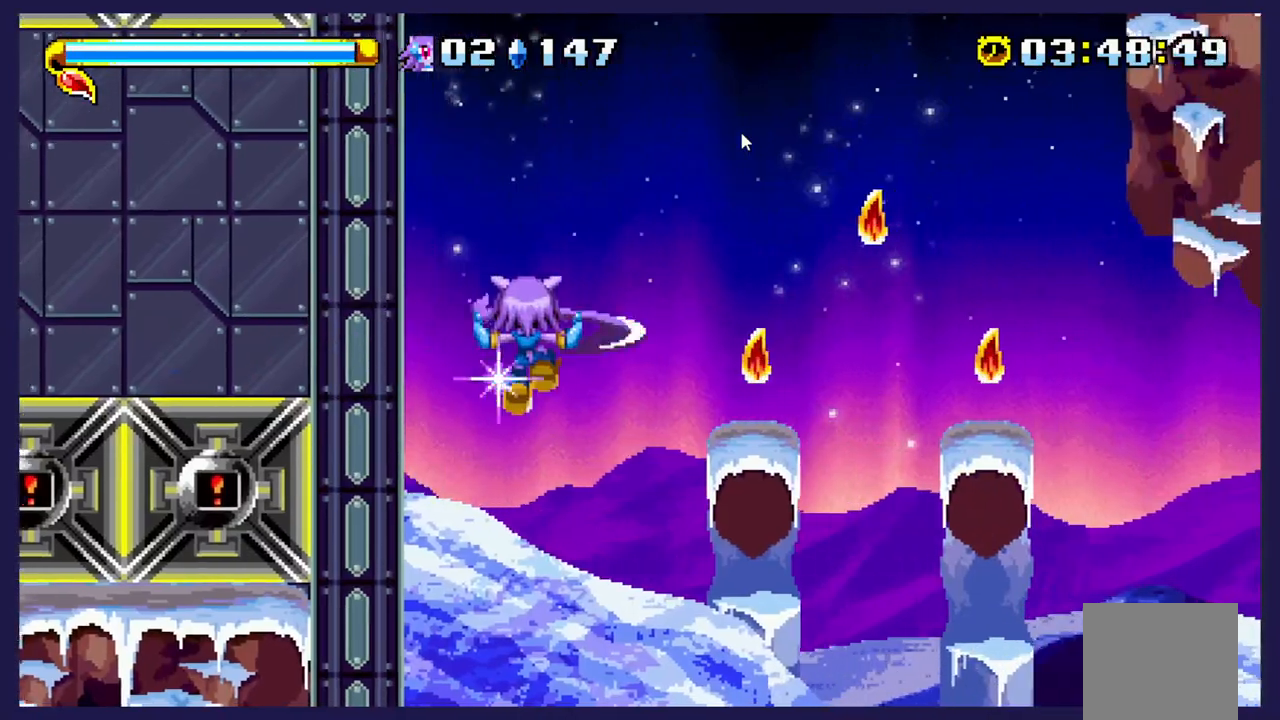
{"dt_ms": 500, "buttons": ["DPAD_RIGHT"], "left_stick": "center", "events": [[50, "DPAD_RIGHT", "down"], [150, "A", "up"]]}
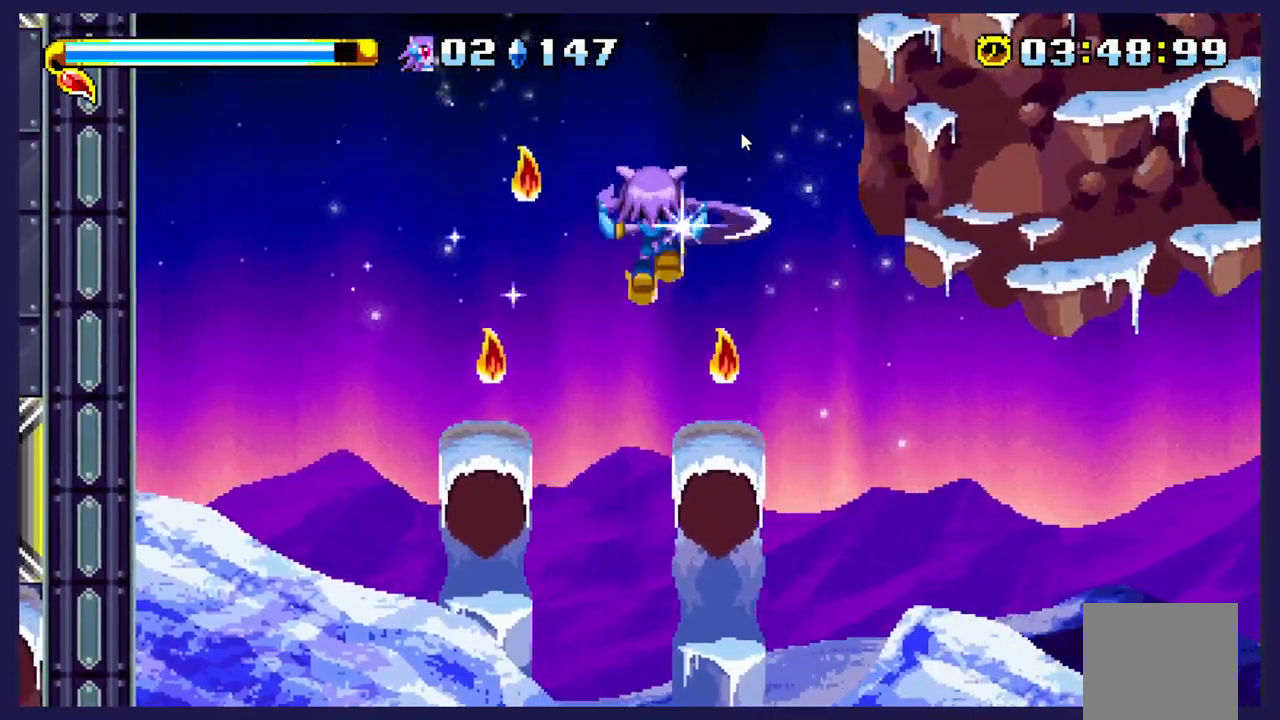
{"dt_ms": 500, "buttons": ["DPAD_LEFT"], "left_stick": "center", "events": [[67, "DPAD_RIGHT", "up"], [117, "DPAD_LEFT", "down"]]}
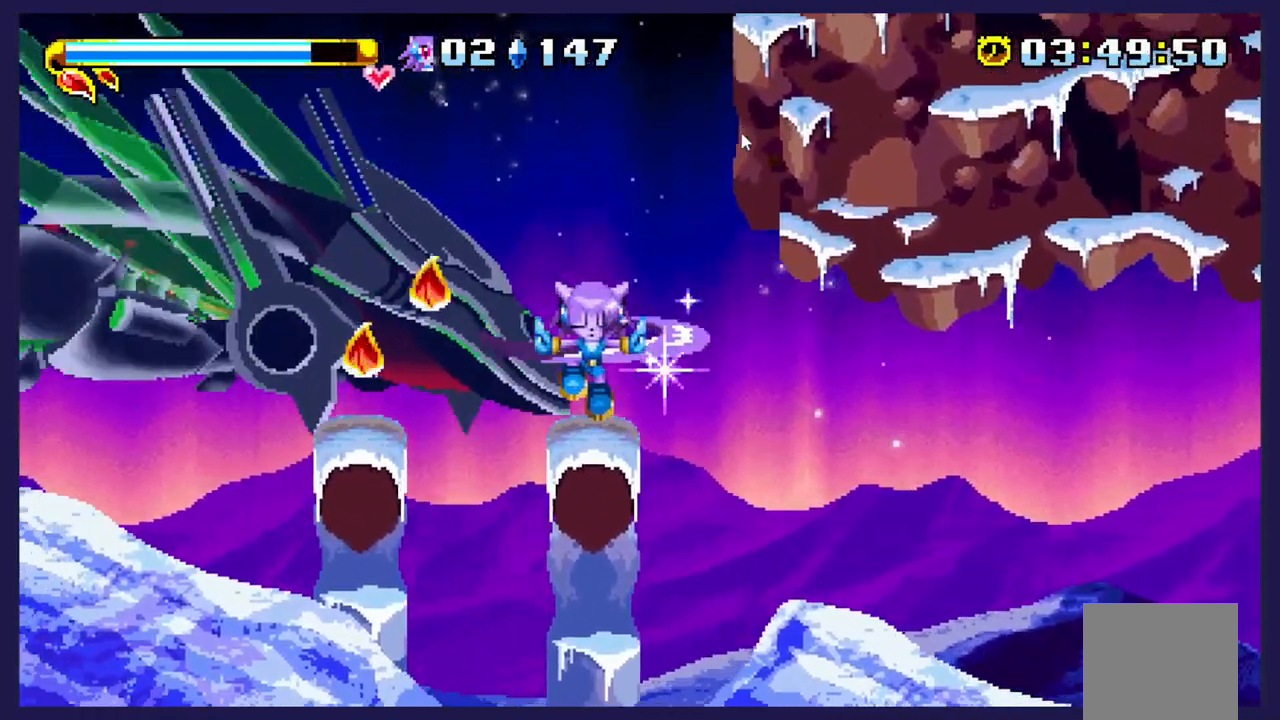
{"dt_ms": 500, "buttons": ["DPAD_RIGHT"], "left_stick": "center", "events": [[67, "A", "down"], [67, "DPAD_LEFT", "up"], [317, "A", "up"], [400, "DPAD_LEFT", "down"], [433, "DPAD_LEFT", "up"], [500, "DPAD_RIGHT", "down"]]}
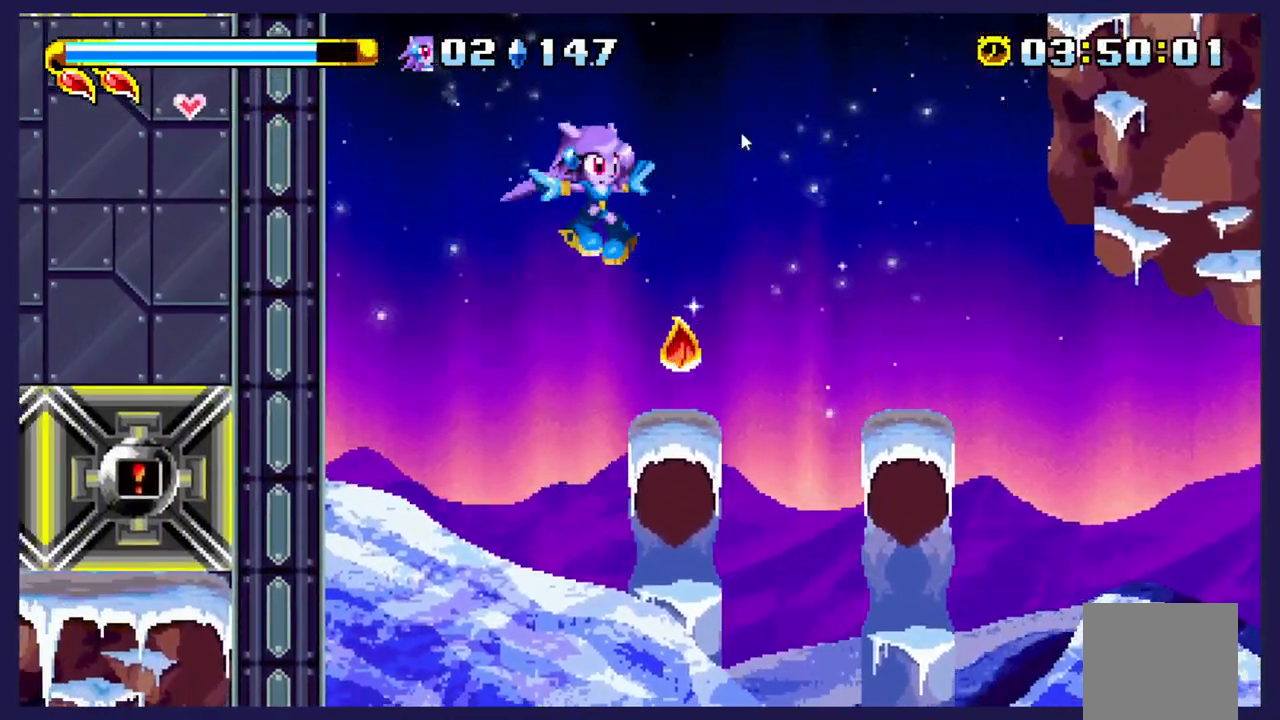
{"dt_ms": 500, "buttons": [], "left_stick": "center", "events": [[200, "DPAD_RIGHT", "up"]]}
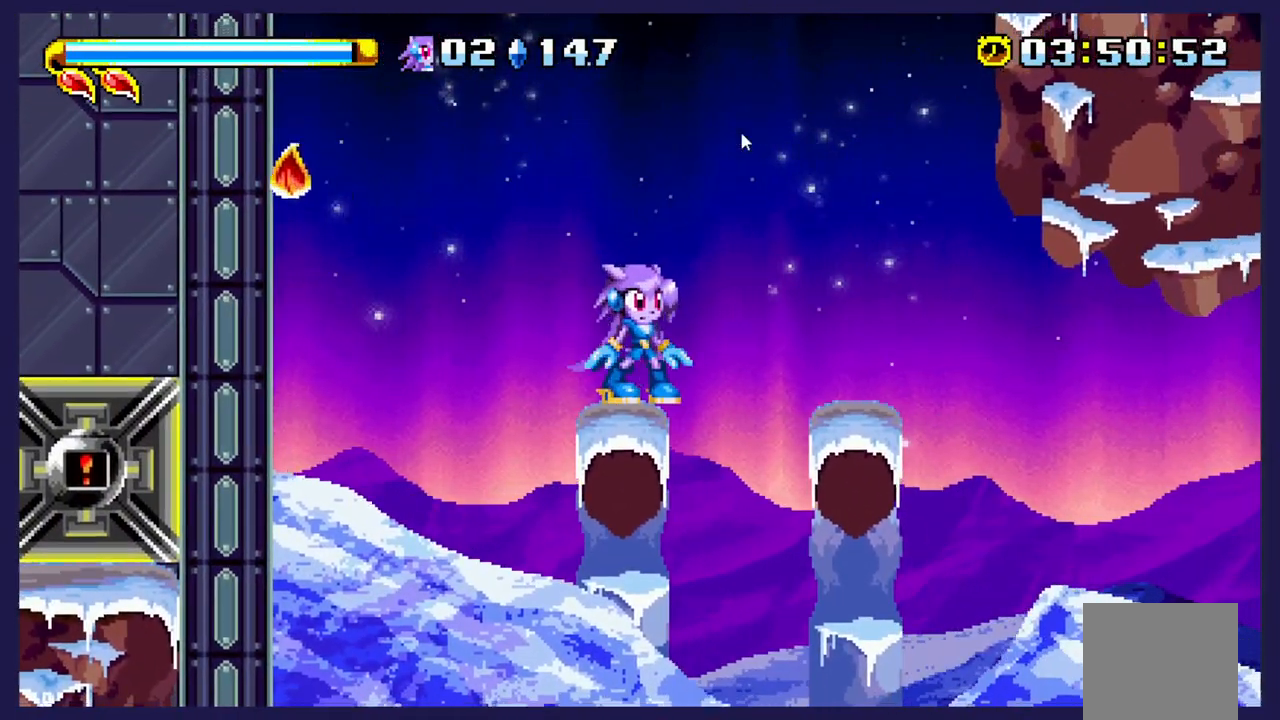
{"dt_ms": 500, "buttons": ["DPAD_RIGHT"], "left_stick": "center", "events": [[200, "DPAD_RIGHT", "down"], [333, "A", "down"], [383, "A", "up"]]}